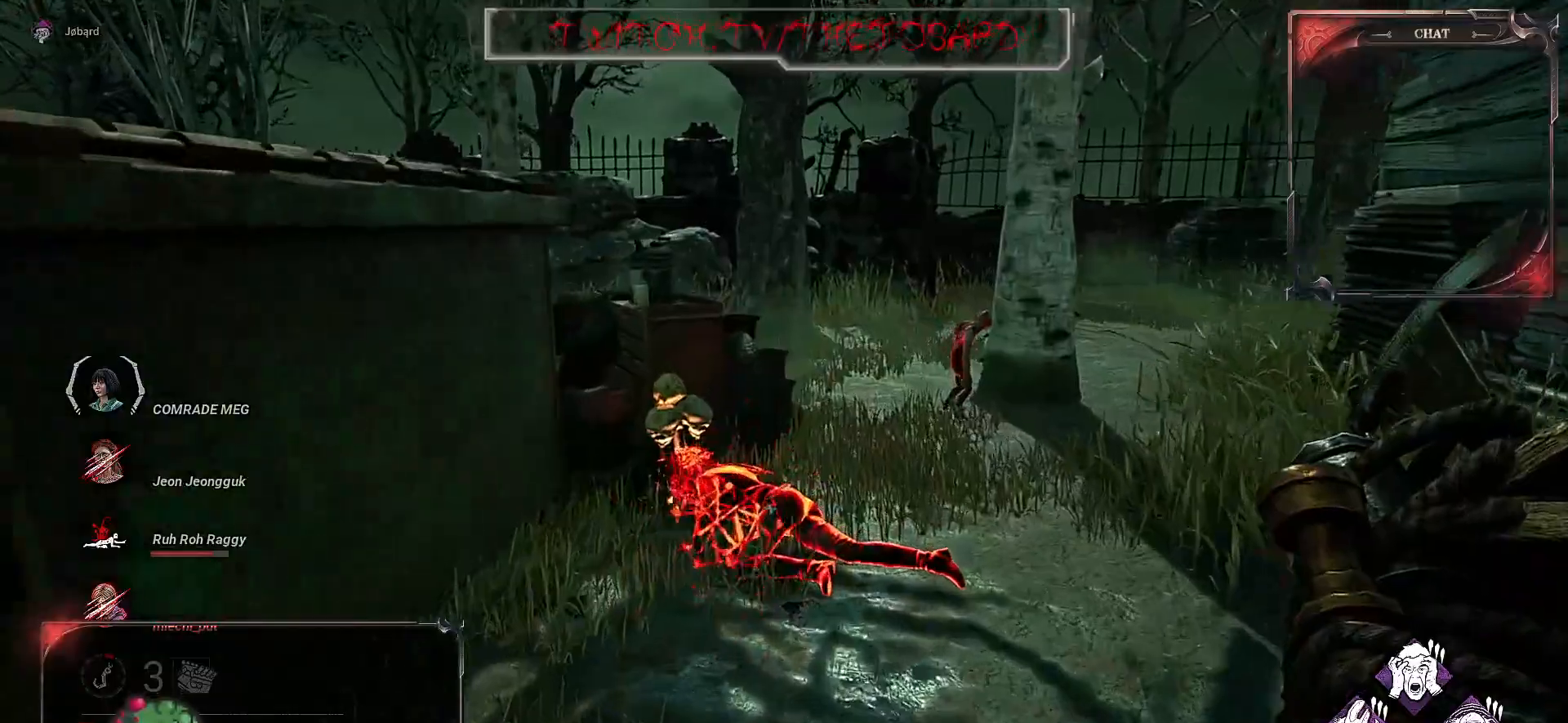
Gameplay with keyboard and mouse; each line is a JSON object with the keys and mouse buttons held at the frame after it. "events" lists presses ("down") and releases ("up") of "a", "ctrl", "d", "e", "f", "q", "r", "s", "shift", "space", "tab", "z", "mouse_left", "mouse_wheel", "mouse_right", "mouse_mb4" and "mouse_mb5" between this image and that frame as [ms after this image, input, new state], when the widget could be followed in between. "mouse_left", "mouse_wheel", "mouse_right", "mouse_mb4", "mouse_mb5" = the "left", "wheel", "right", "mb4", "mb5" buttons of the "mouse" list. No other keys are recorded. "wheel" means that the mouse wheel is clicked or scrolled. Mouse movement is not recorded.
{"keys": ["z"], "mouse": [], "events": []}
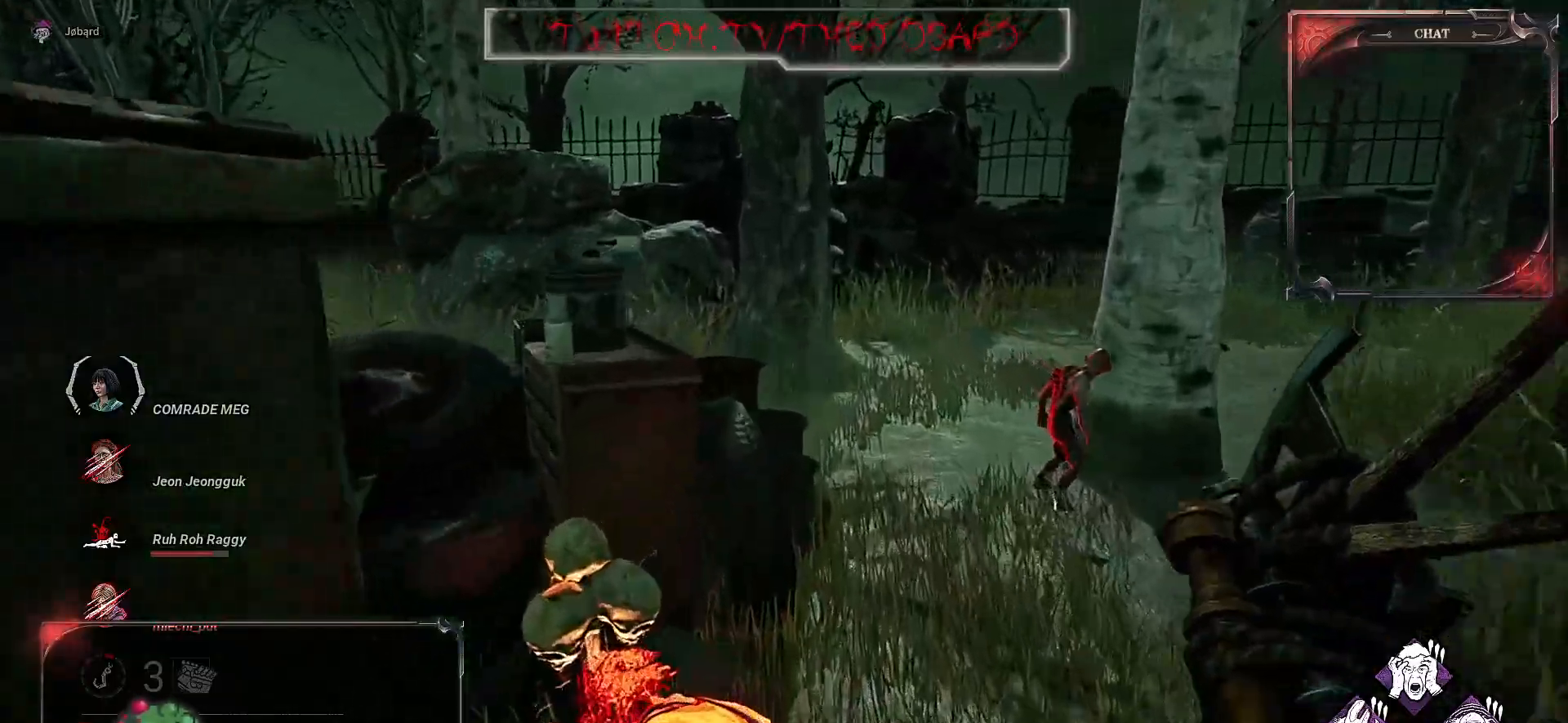
{"keys": ["z"], "mouse": [], "events": [[150, "d", "down"], [267, "d", "up"]]}
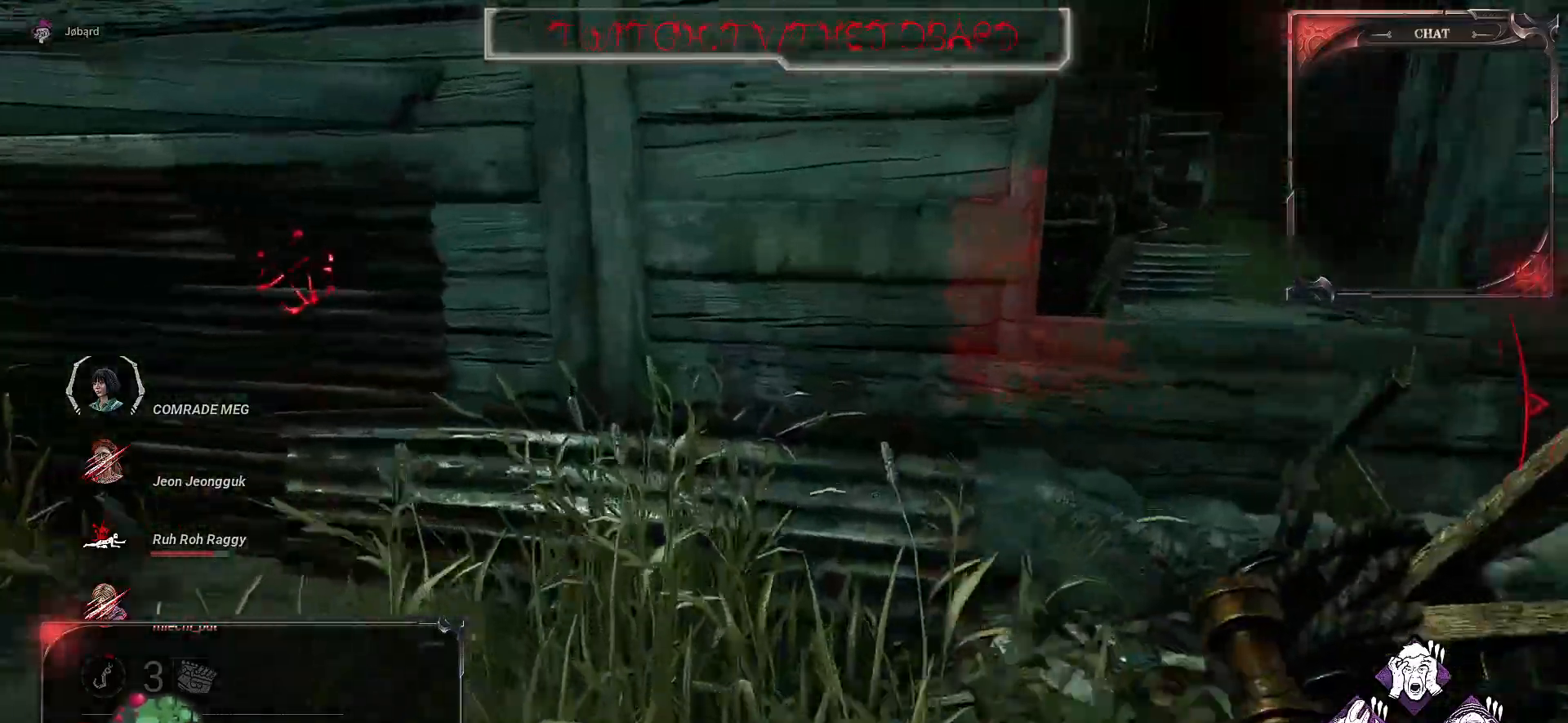
{"keys": ["q", "z"], "mouse": [], "events": [[150, "d", "down"], [334, "d", "up"], [384, "q", "down"]]}
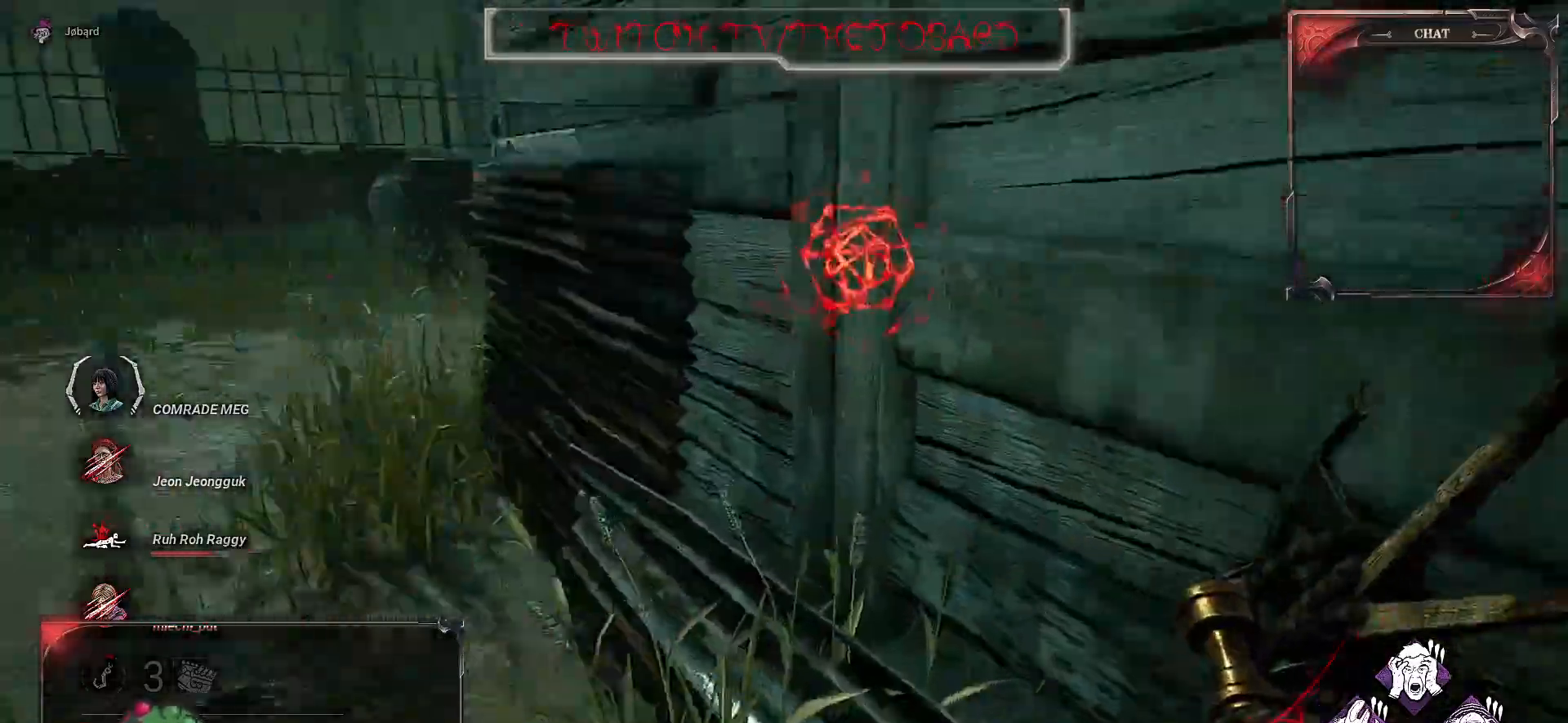
{"keys": ["q", "z"], "mouse": [], "events": []}
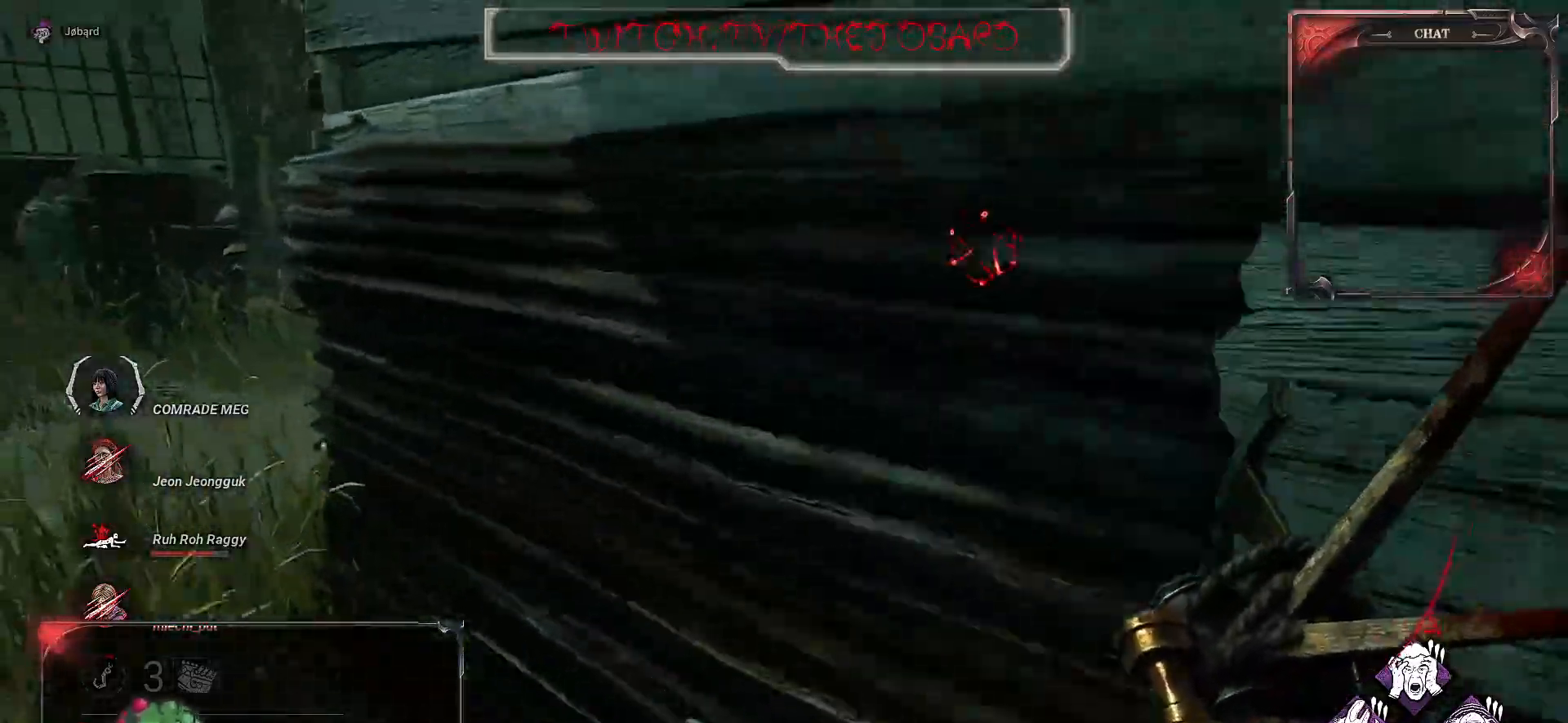
{"keys": ["q", "z"], "mouse": [], "events": []}
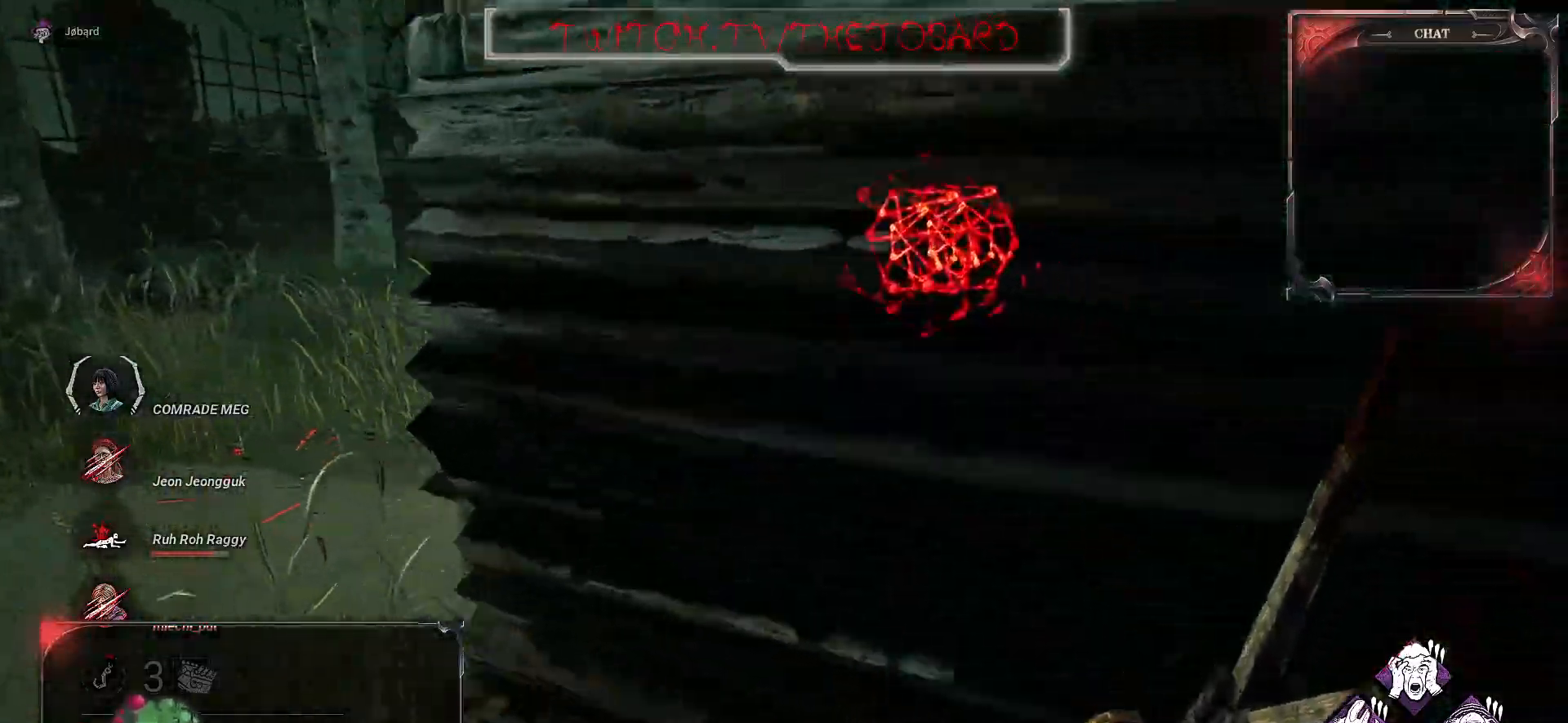
{"keys": ["z"], "mouse": [], "events": [[317, "q", "up"]]}
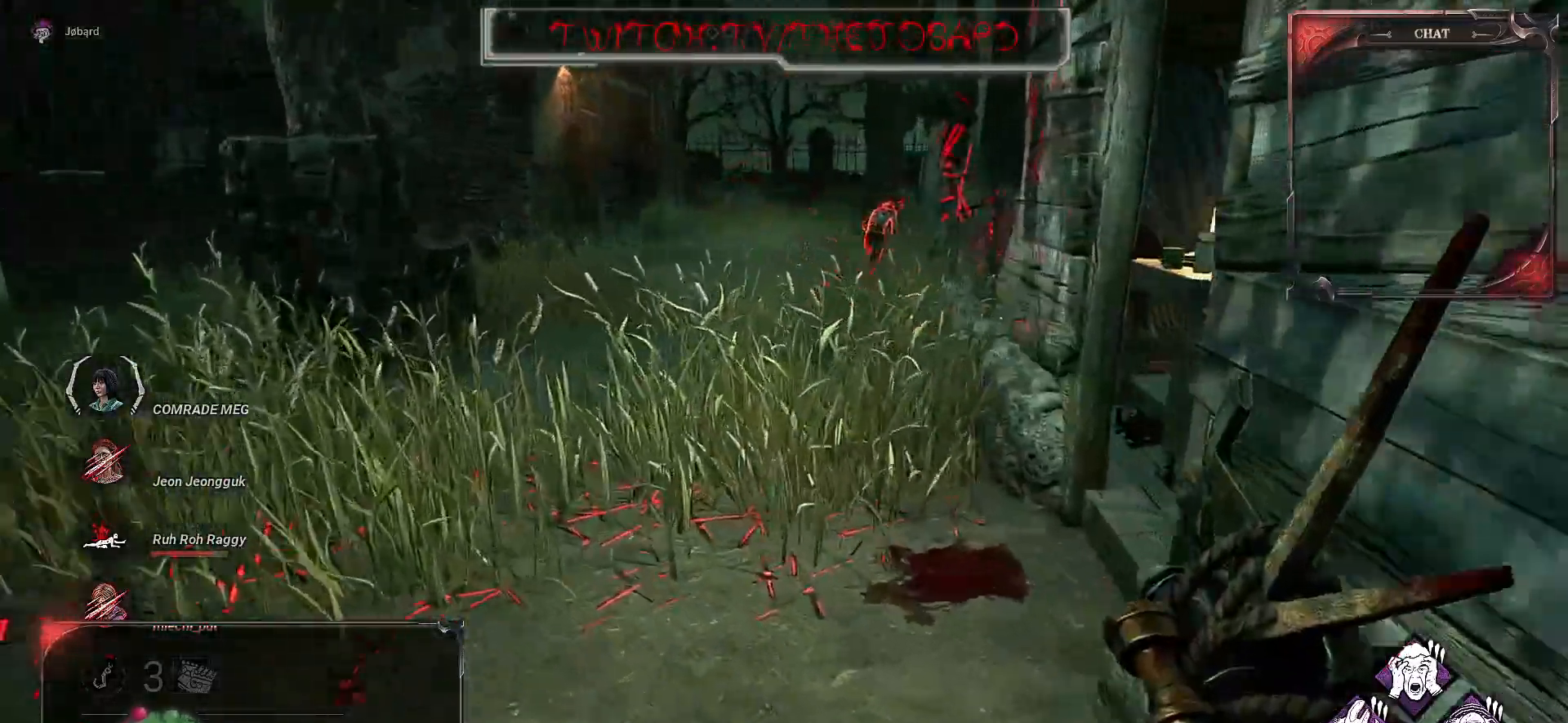
{"keys": ["z"], "mouse": [], "events": []}
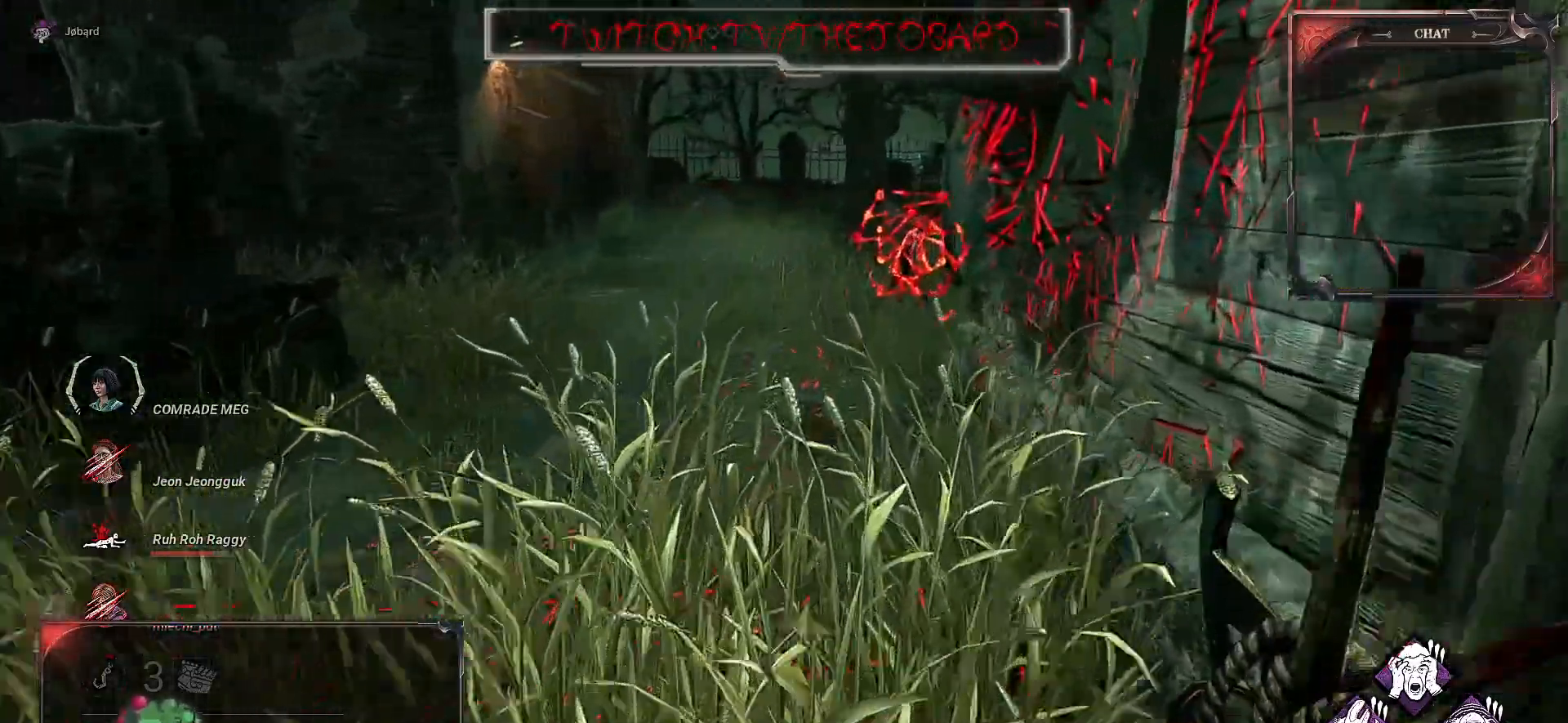
{"keys": ["z"], "mouse": [], "events": []}
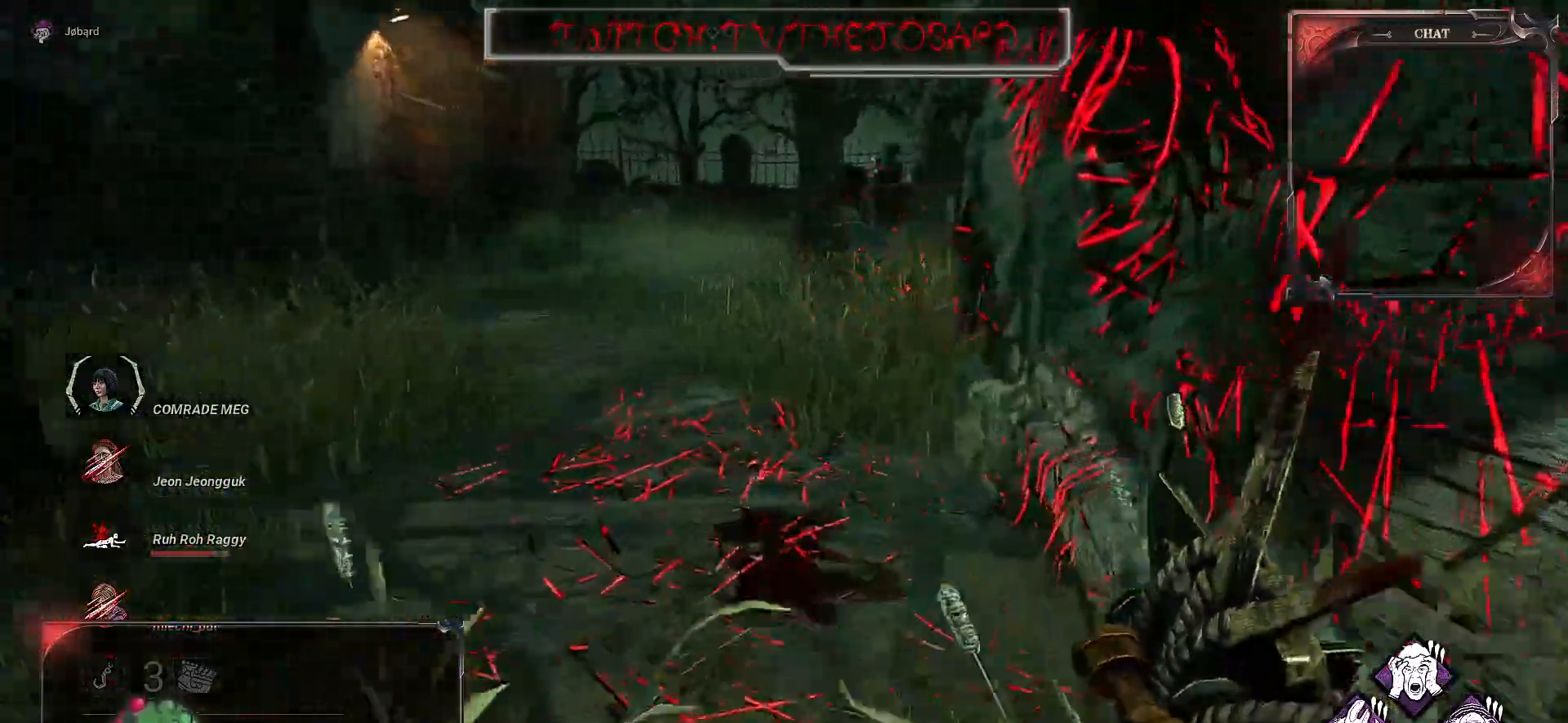
{"keys": ["z"], "mouse": [], "events": []}
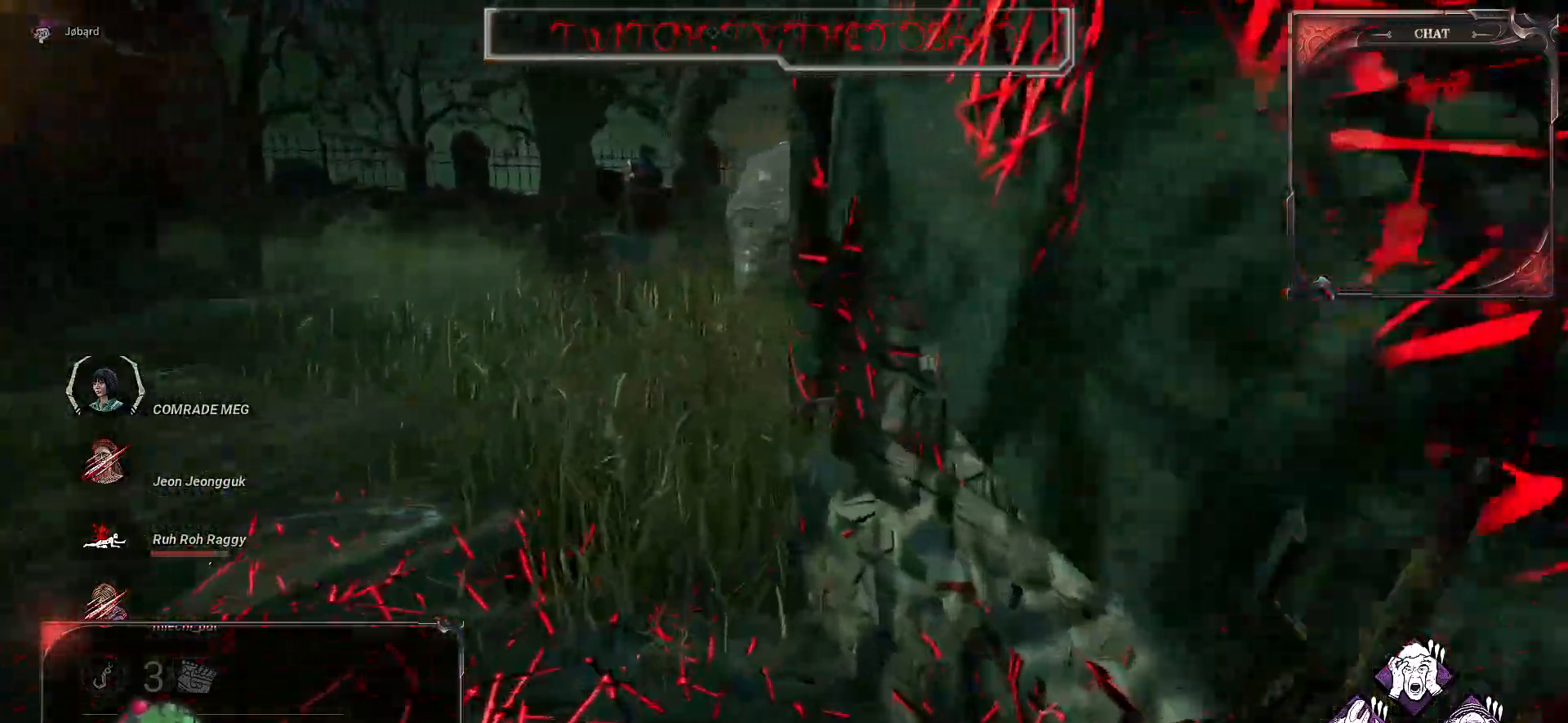
{"keys": ["z"], "mouse": [], "events": [[267, "q", "down"], [500, "q", "up"]]}
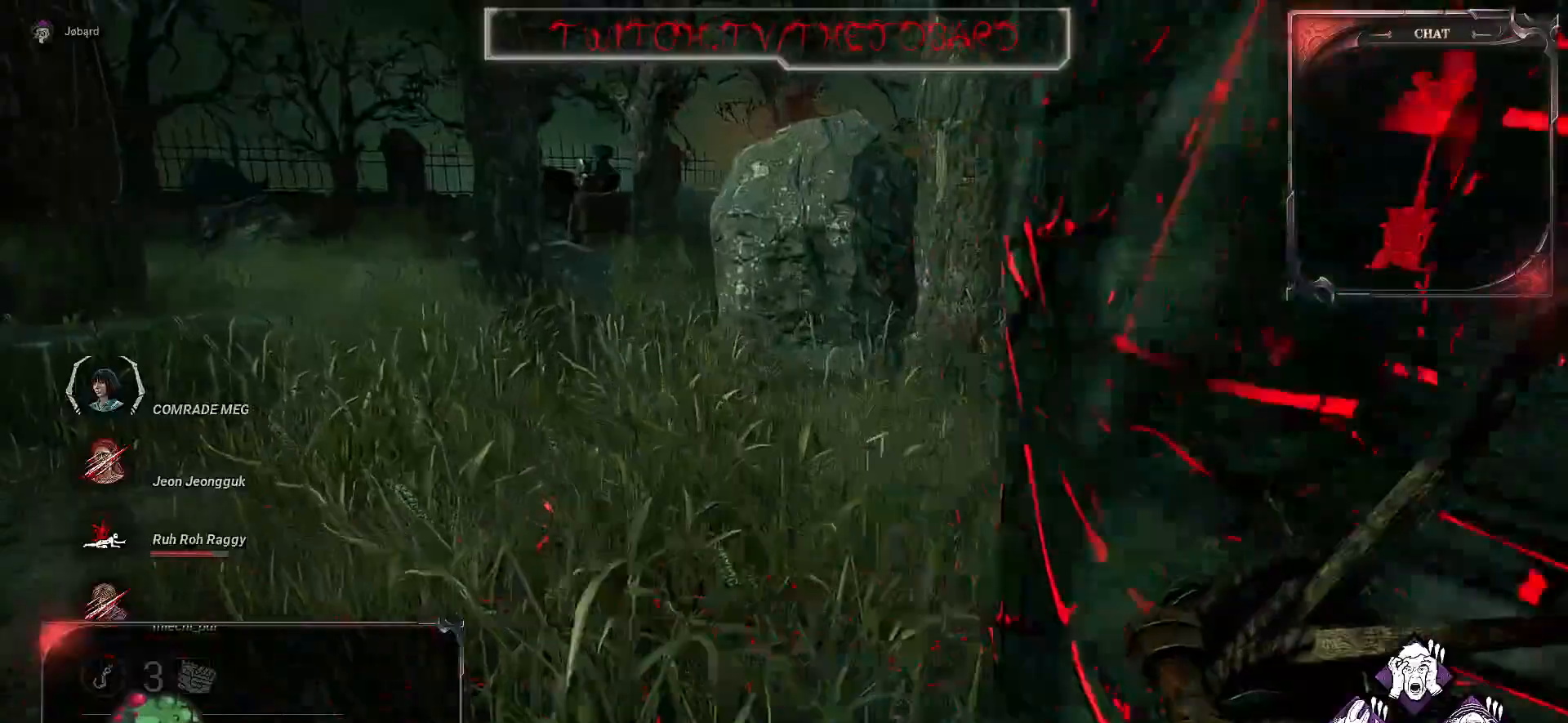
{"keys": ["z"], "mouse": [], "events": []}
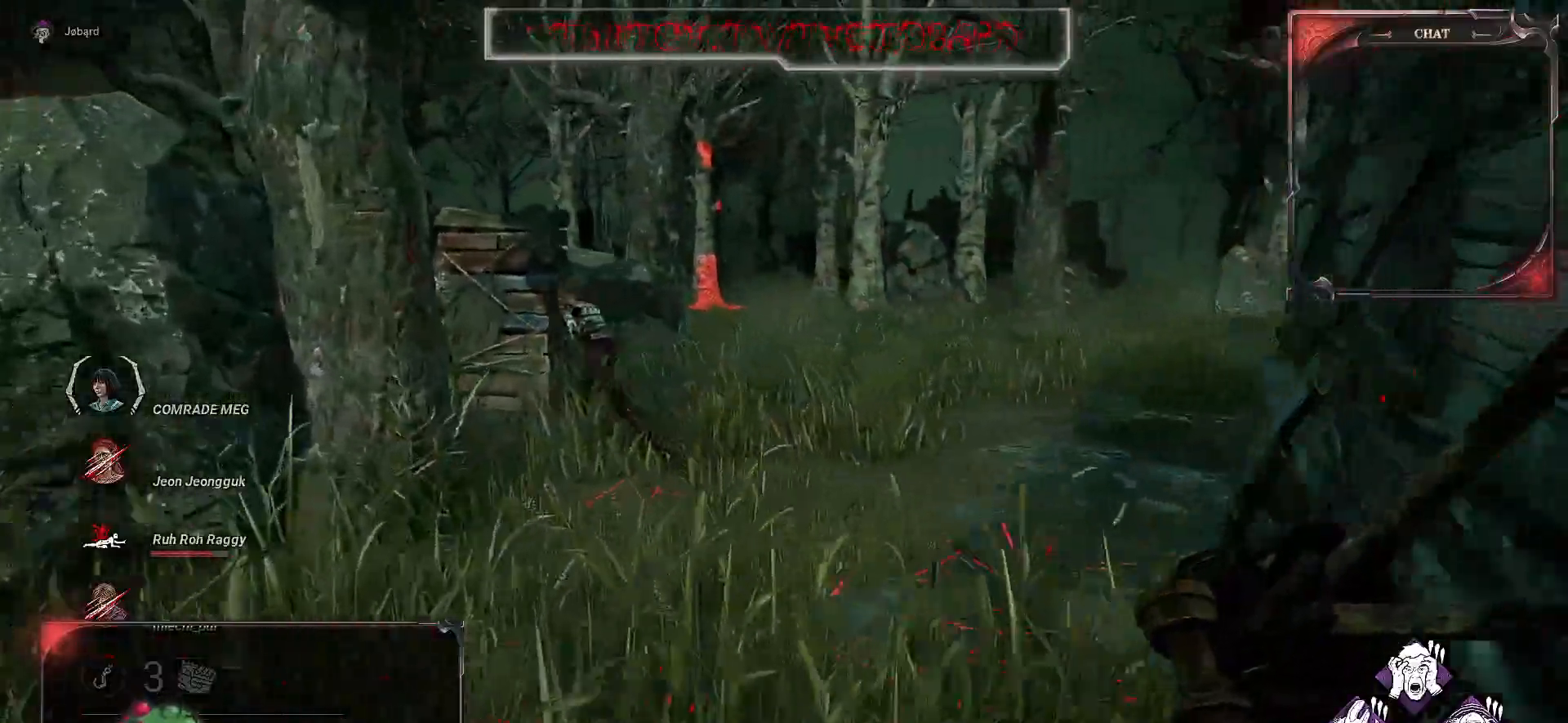
{"keys": ["z"], "mouse": [], "events": []}
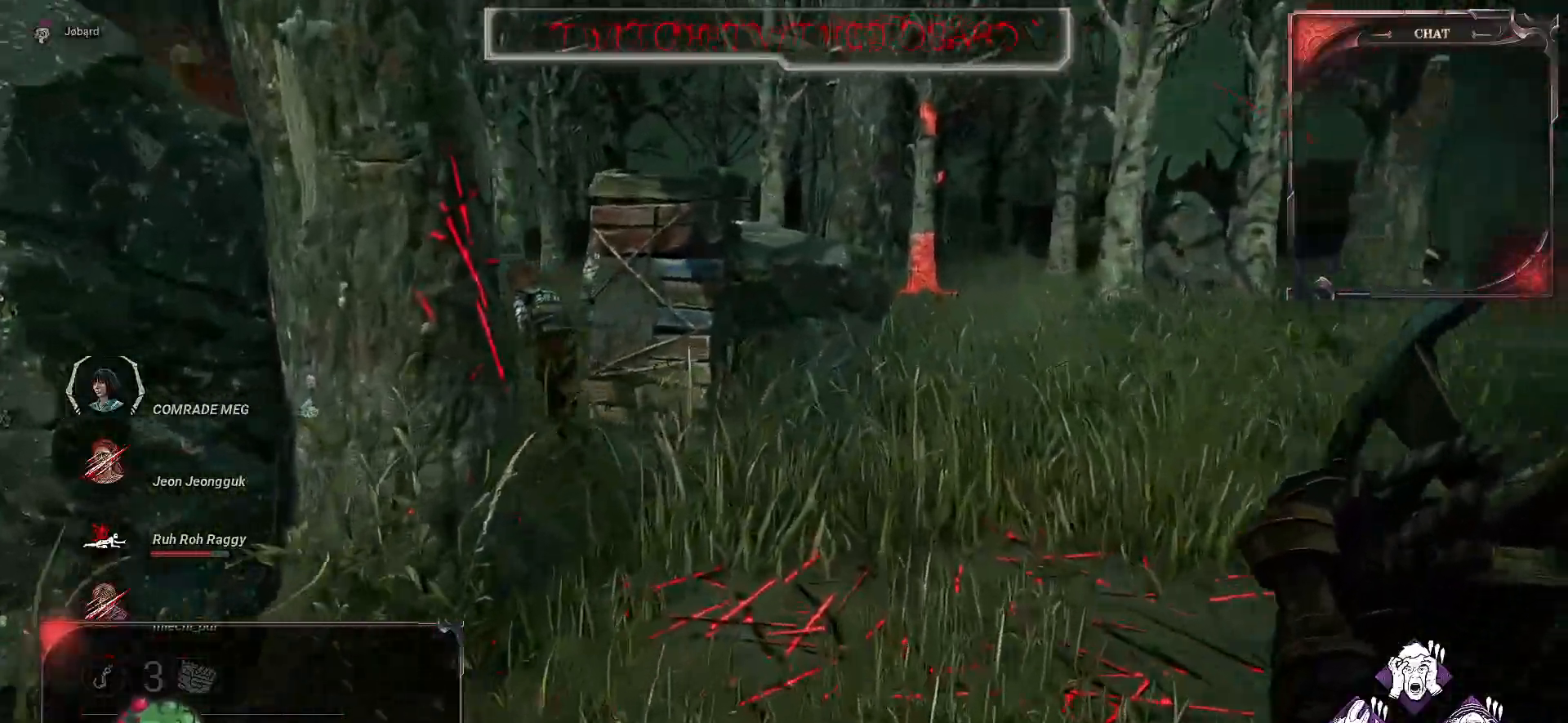
{"keys": ["z"], "mouse": [], "events": [[200, "d", "down"], [350, "d", "up"]]}
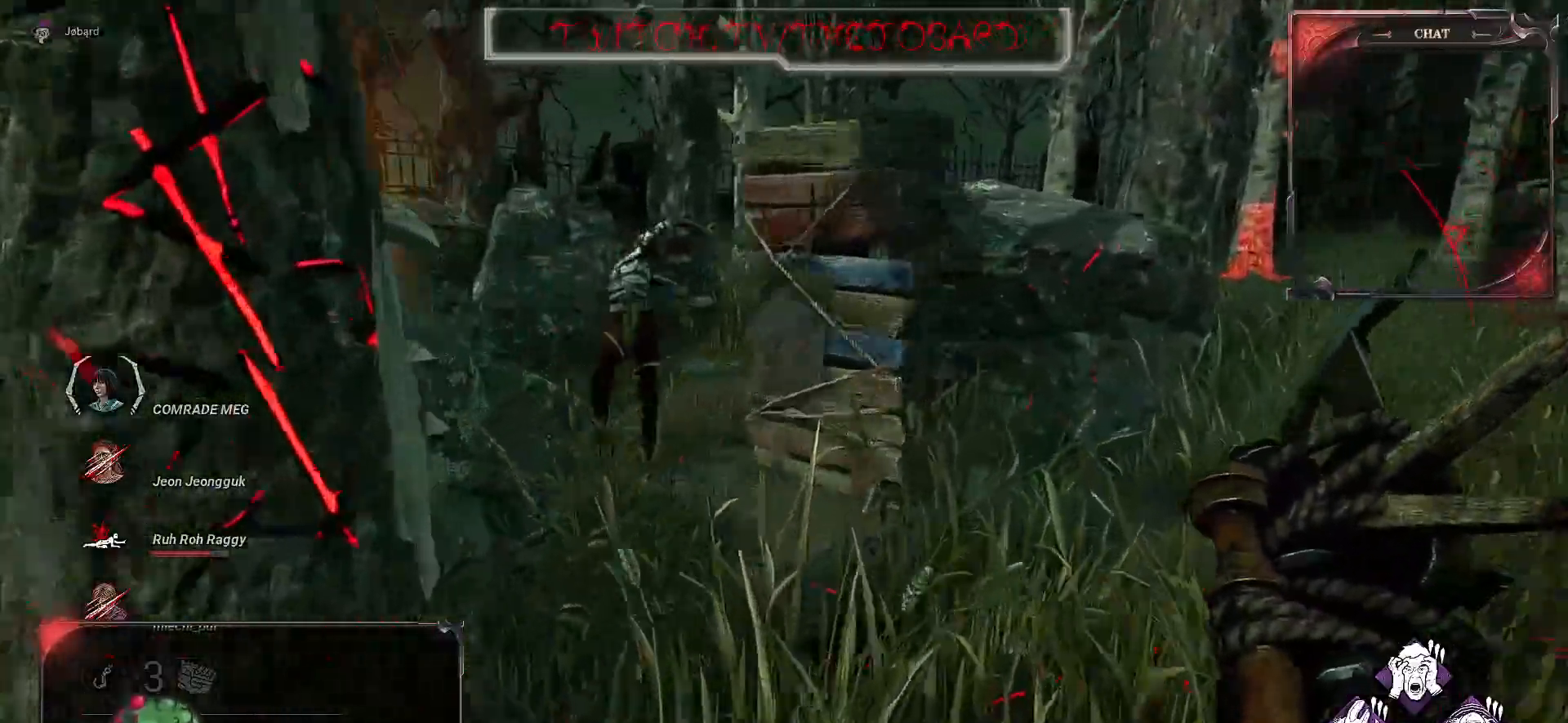
{"keys": ["z"], "mouse": [], "events": [[167, "d", "down"], [384, "d", "up"]]}
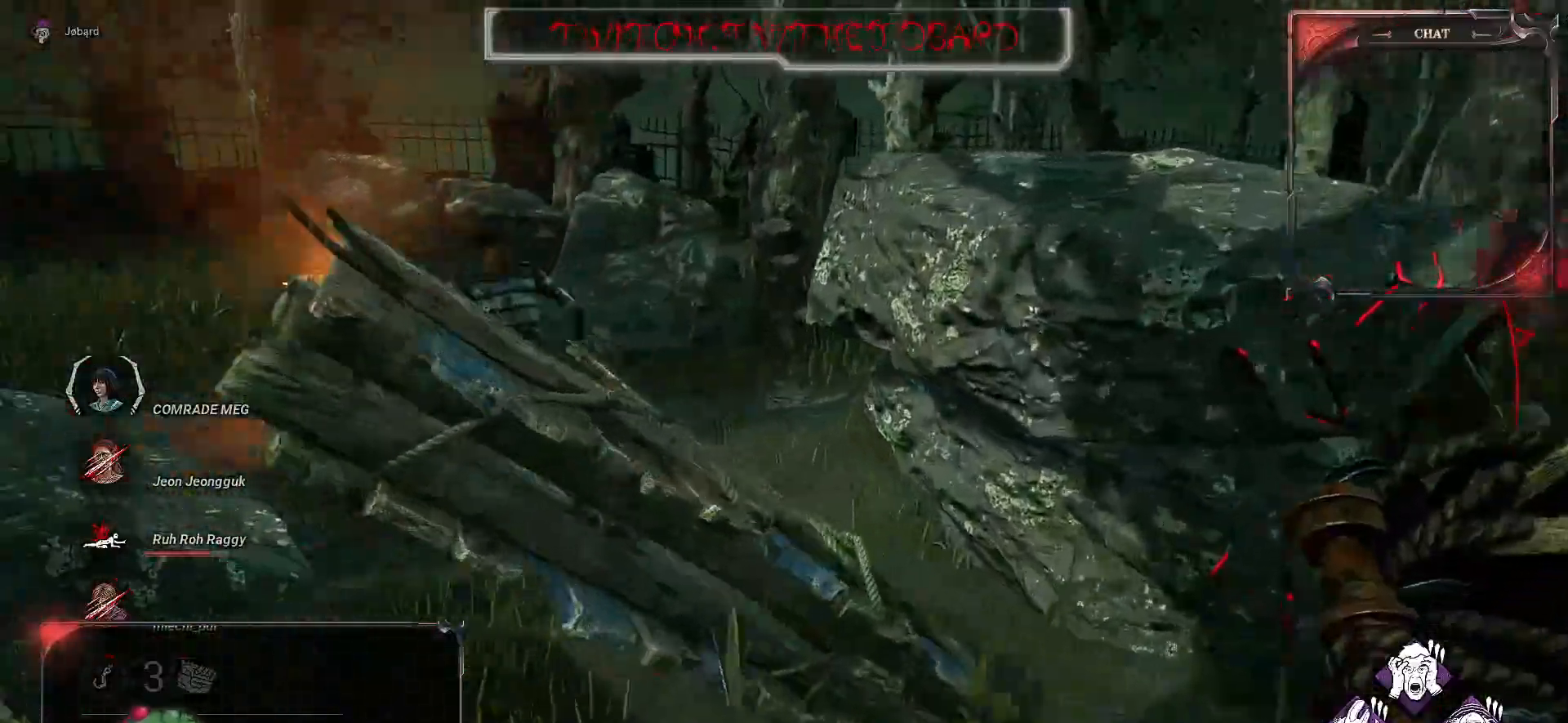
{"keys": ["space", "z"], "mouse": [], "events": [[17, "space", "down"], [100, "space", "up"], [200, "space", "down"], [250, "space", "up"], [334, "space", "down"], [417, "space", "up"], [484, "space", "down"]]}
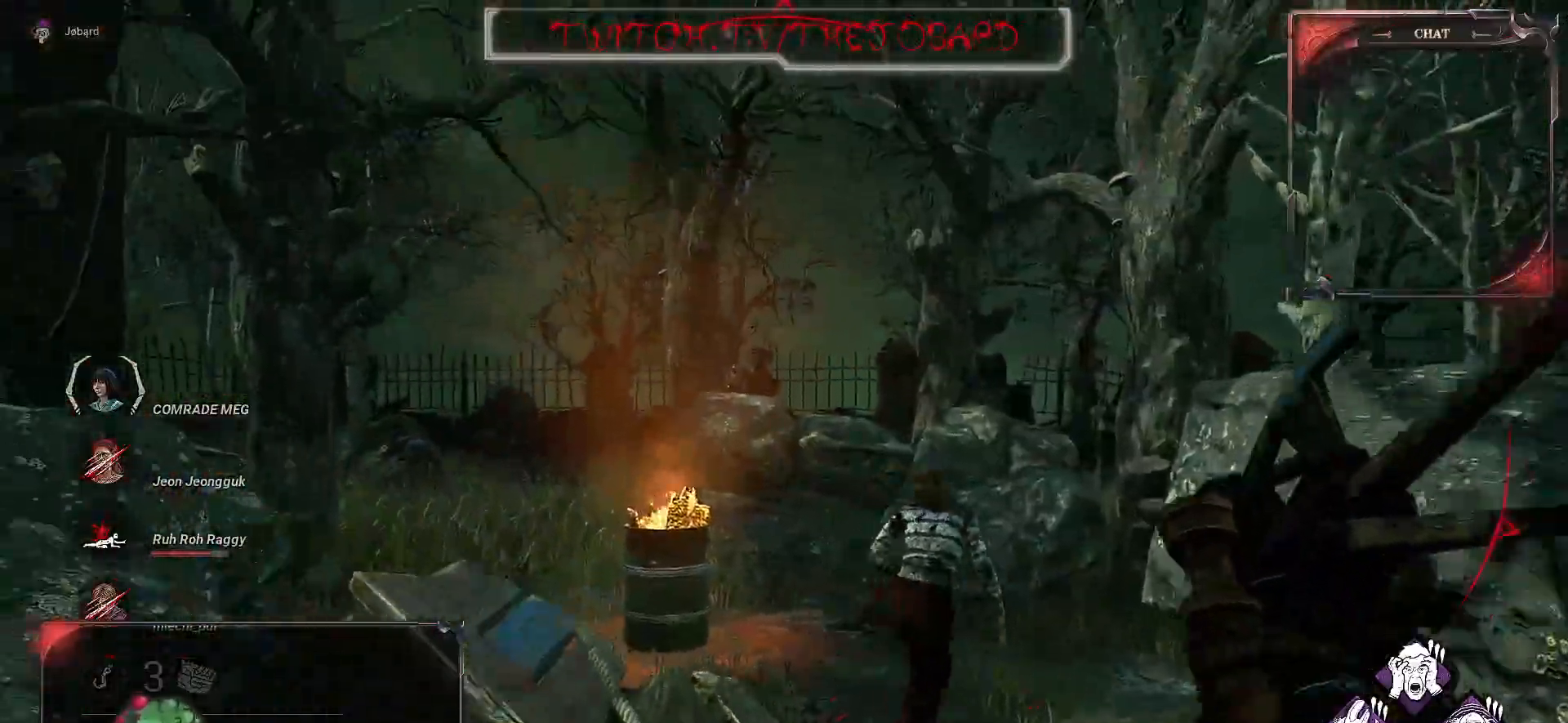
{"keys": ["space", "z"], "mouse": [], "events": [[67, "space", "up"], [150, "space", "down"], [217, "space", "up"], [317, "space", "down"], [384, "space", "up"], [500, "space", "down"]]}
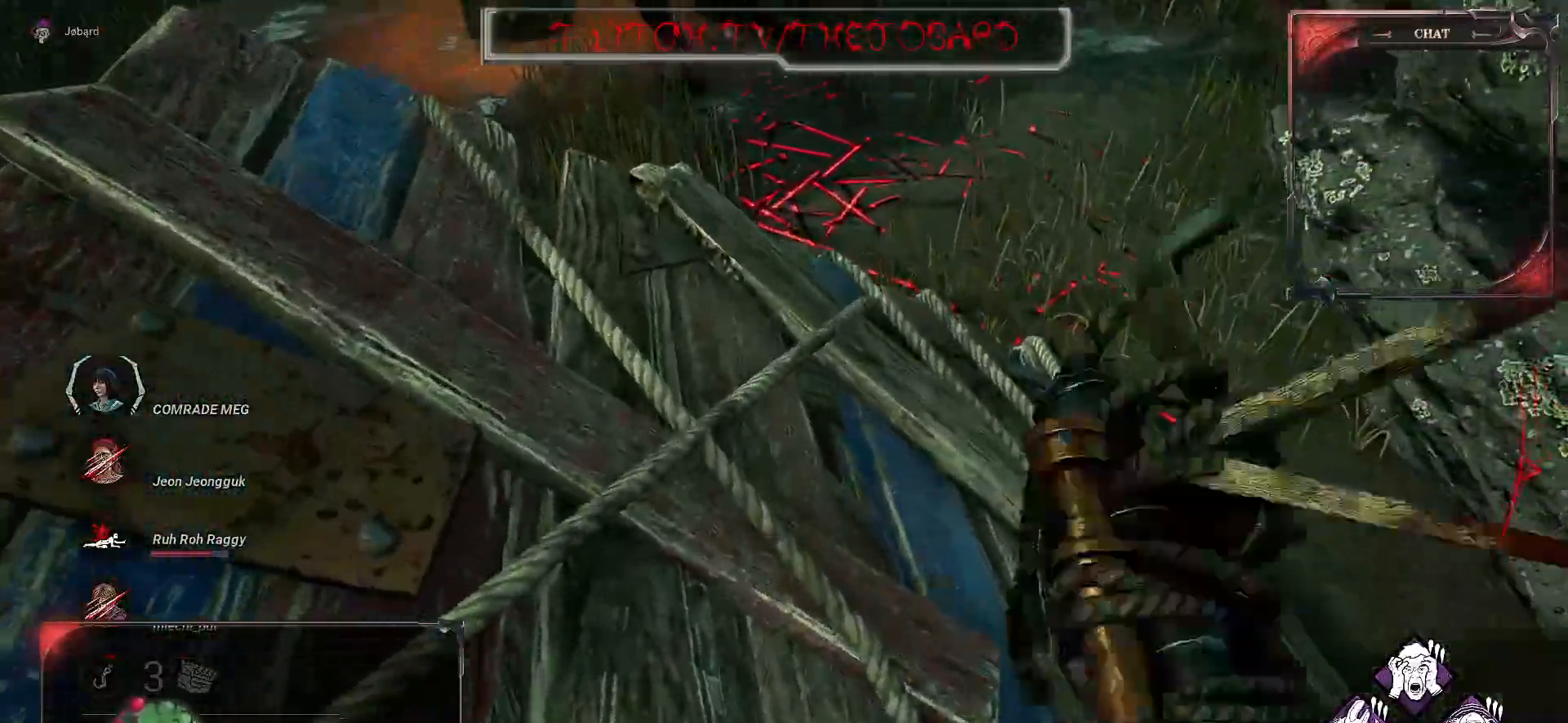
{"keys": [], "mouse": [], "events": [[50, "space", "up"], [50, "z", "up"], [234, "space", "down"], [284, "space", "up"], [434, "space", "down"], [467, "space", "up"]]}
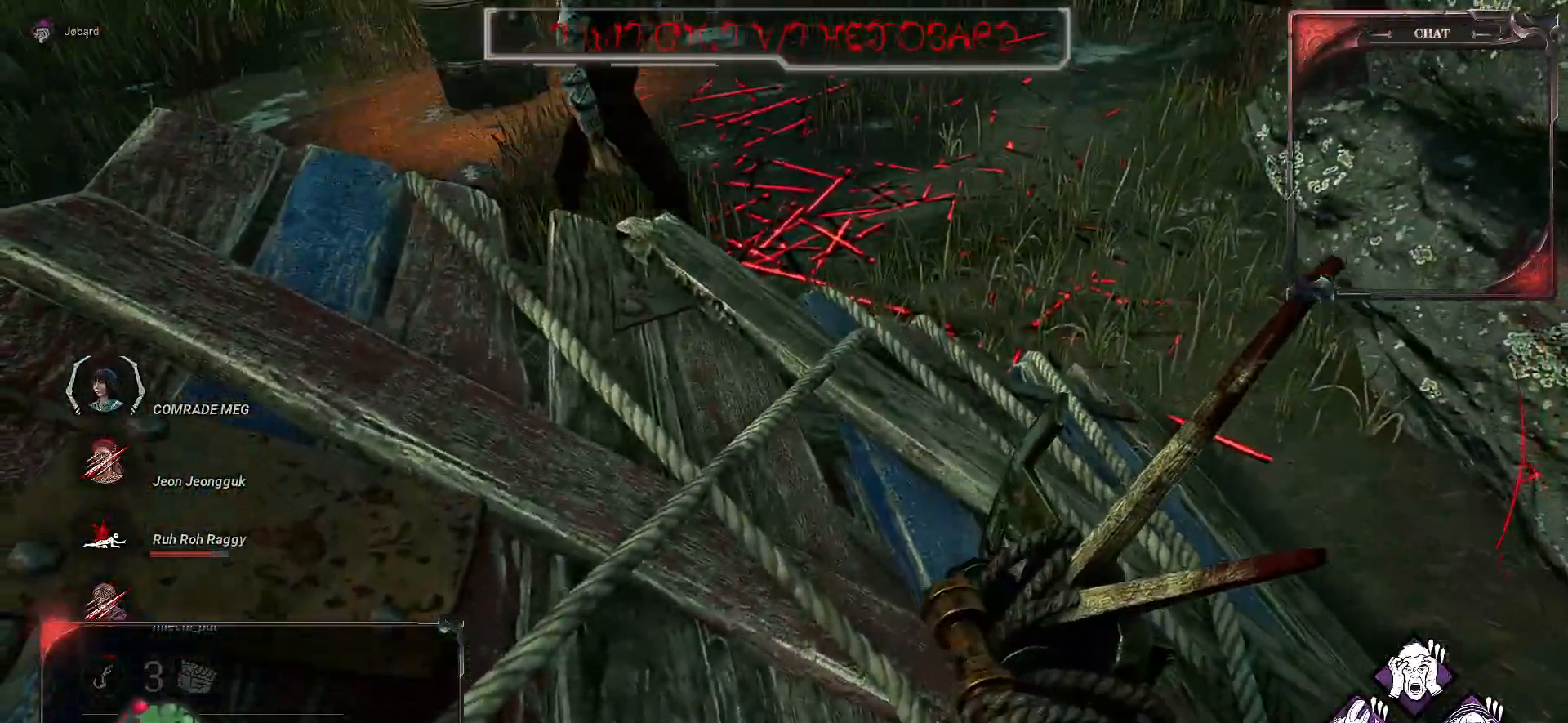
{"keys": [], "mouse": [], "events": []}
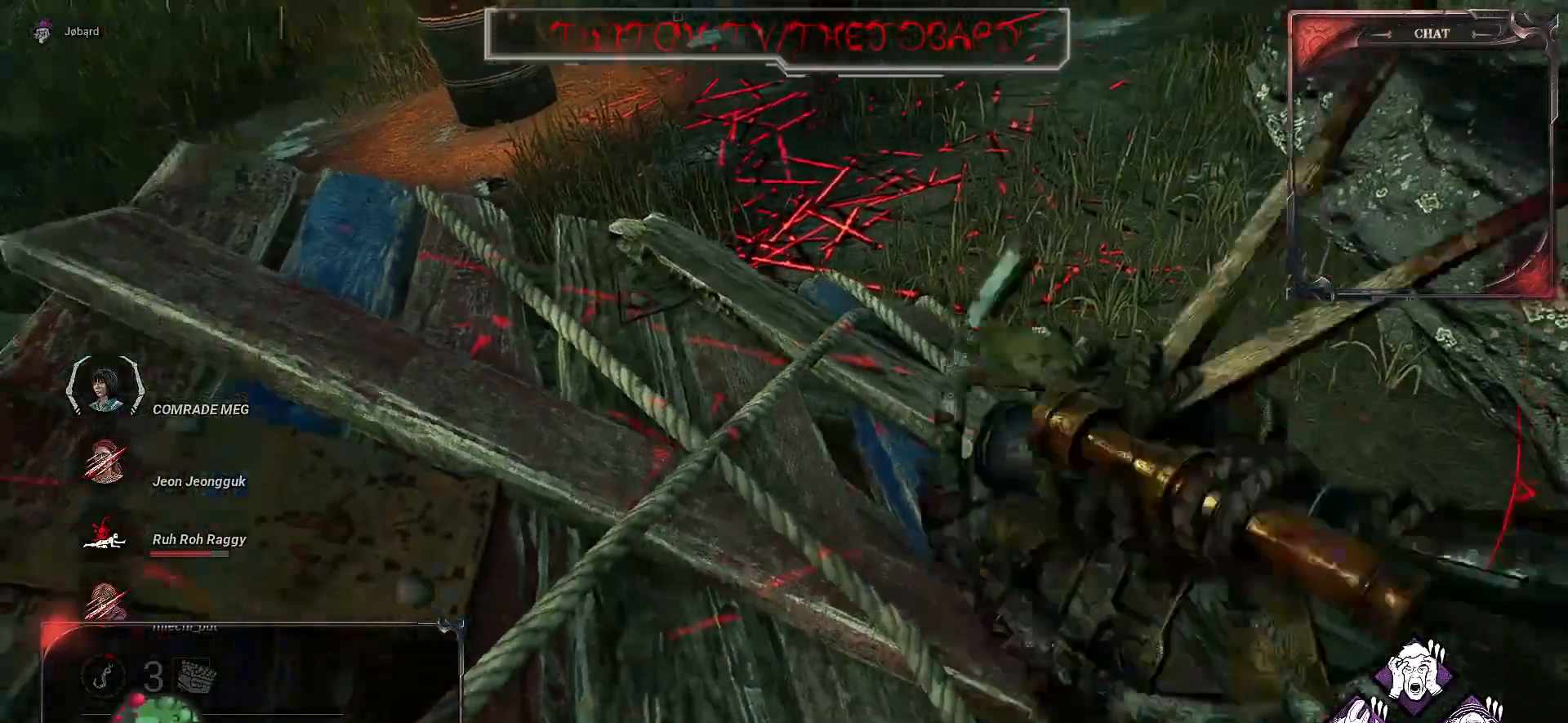
{"keys": ["s"], "mouse": [], "events": [[67, "s", "down"]]}
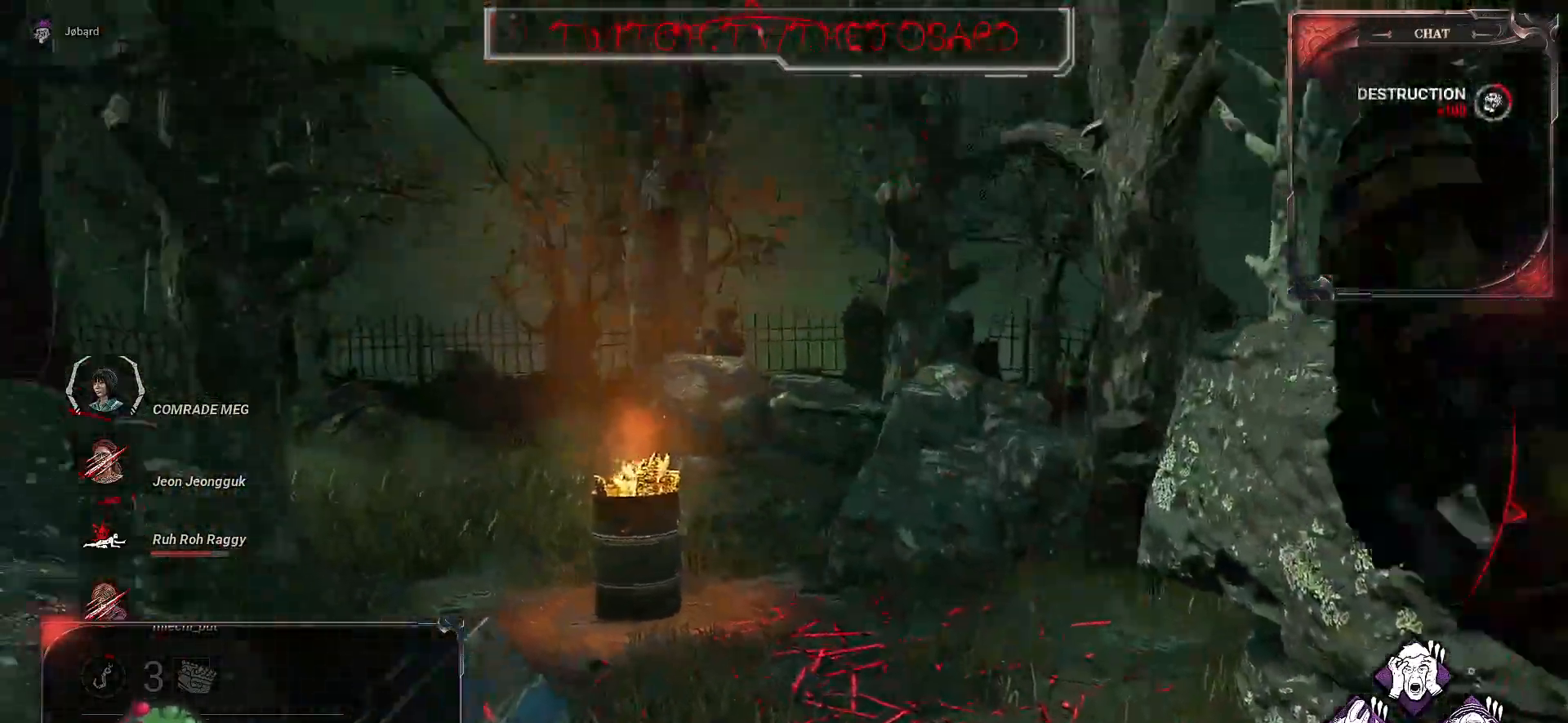
{"keys": ["q", "z"], "mouse": [], "events": [[50, "q", "down"], [184, "s", "up"], [450, "z", "down"]]}
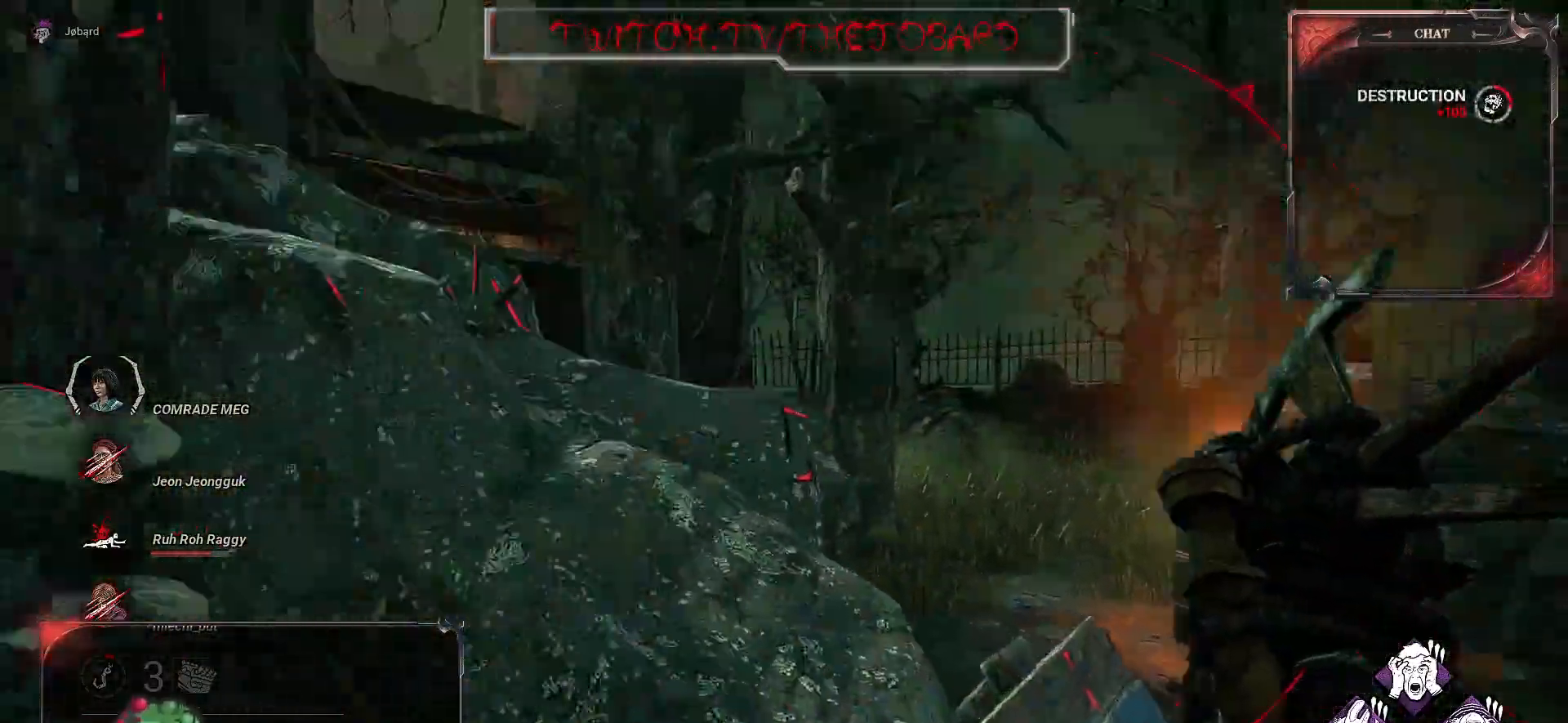
{"keys": ["z"], "mouse": [], "events": [[117, "q", "up"]]}
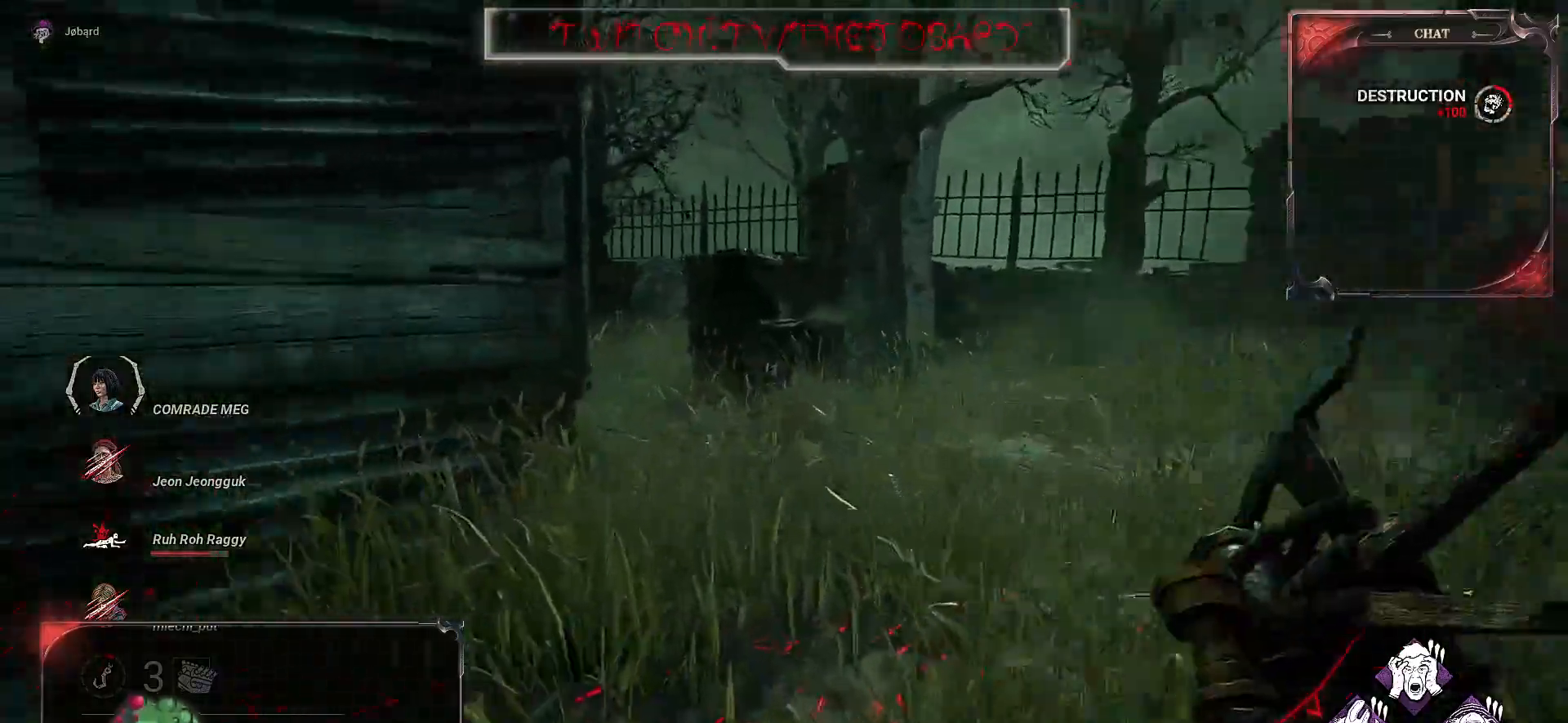
{"keys": ["z"], "mouse": [], "events": []}
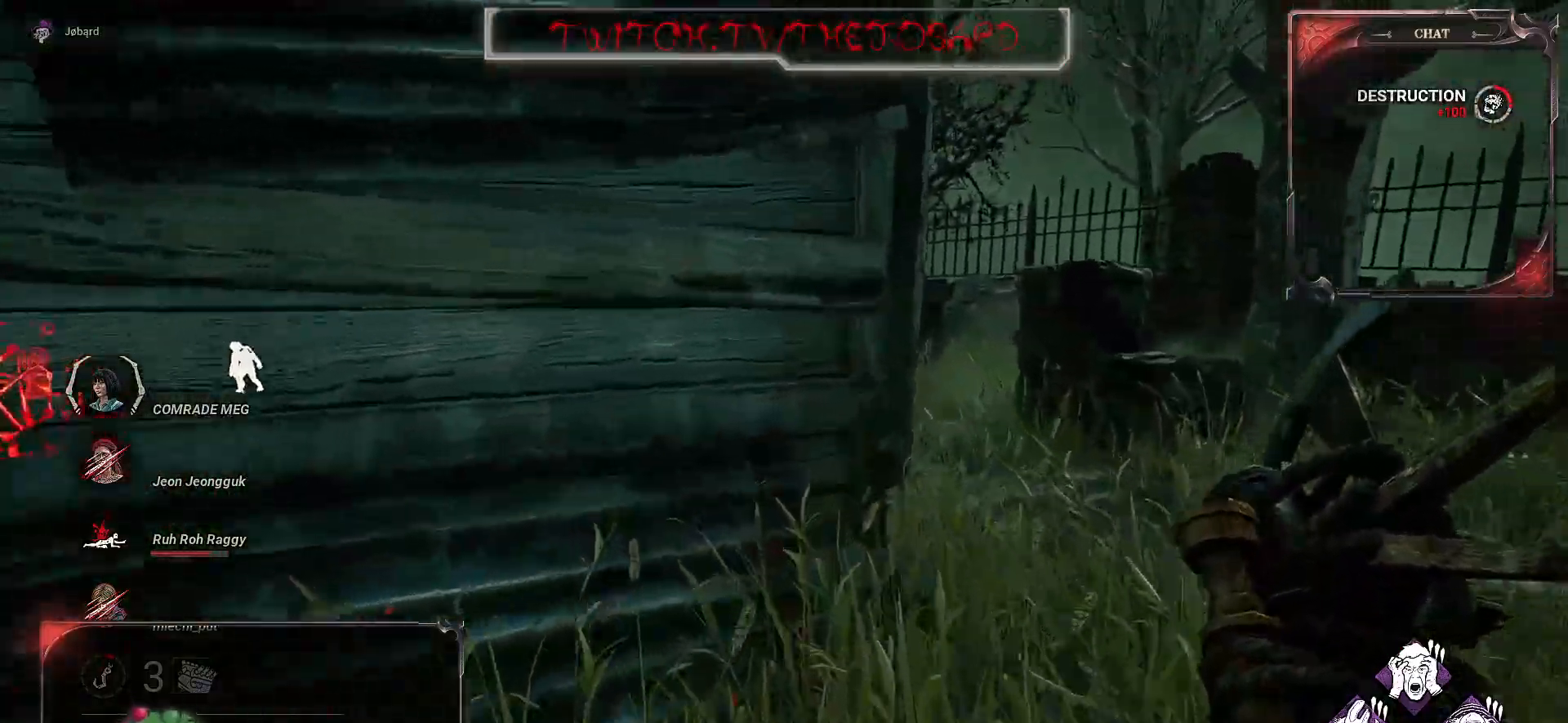
{"keys": ["d", "z"], "mouse": [], "events": [[267, "d", "down"]]}
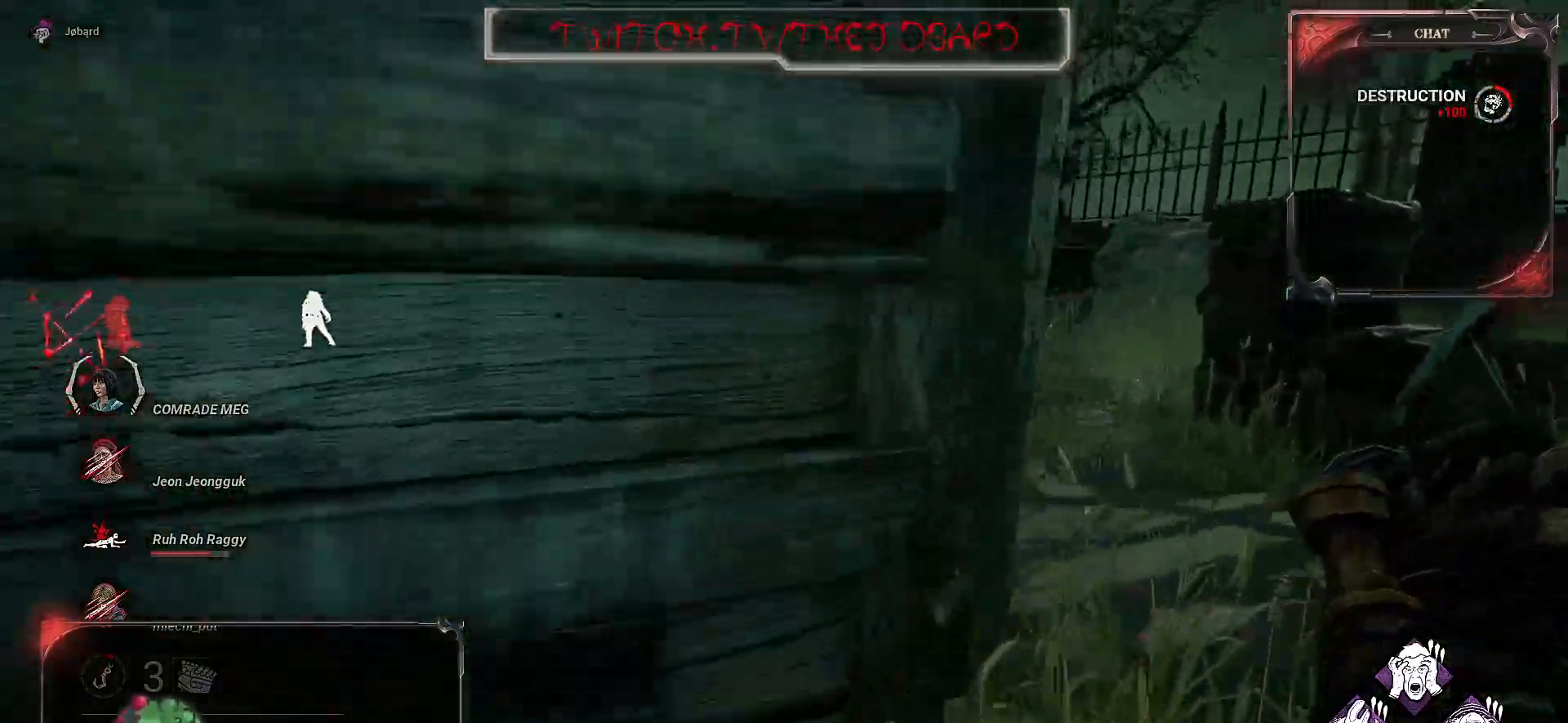
{"keys": ["z"], "mouse": [], "events": [[34, "d", "up"]]}
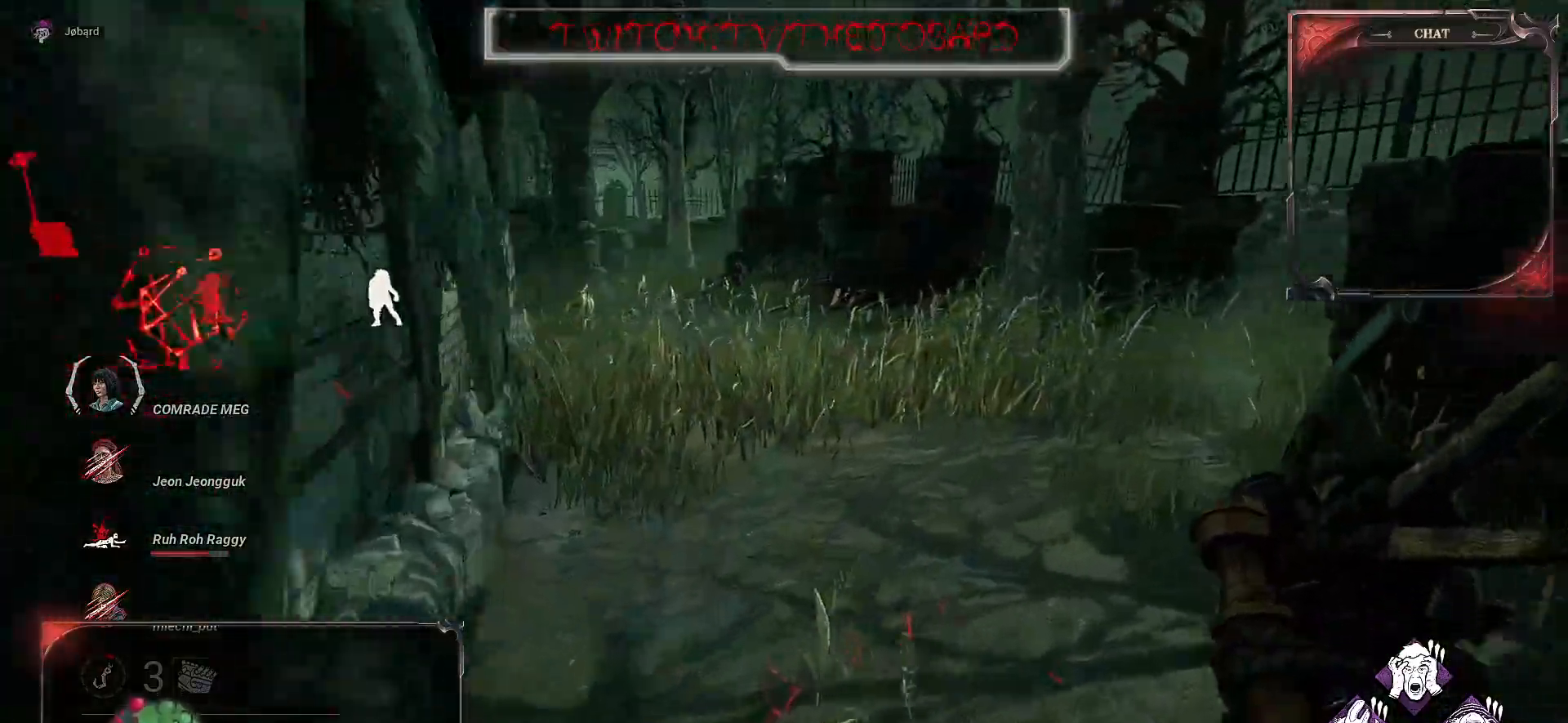
{"keys": ["z"], "mouse": [], "events": []}
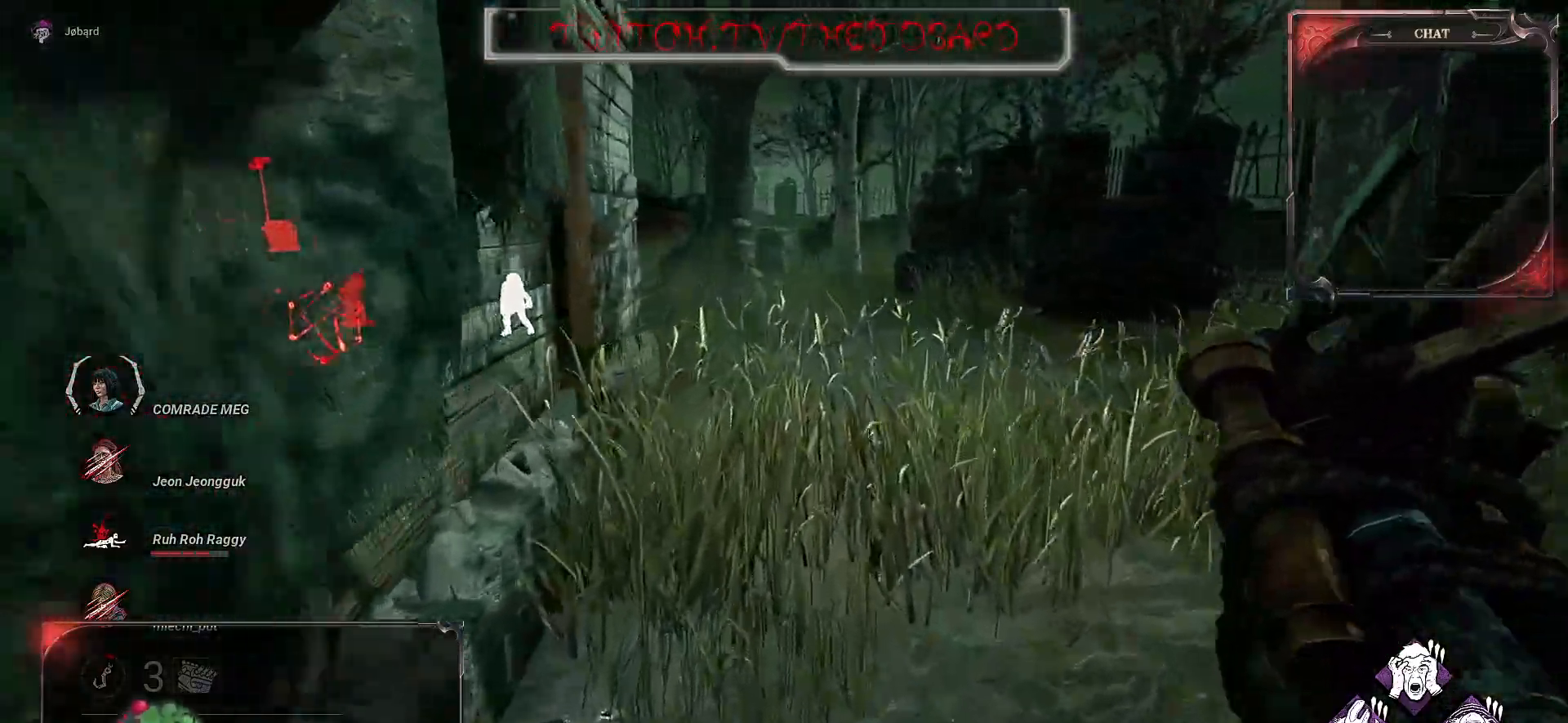
{"keys": ["z"], "mouse": [], "events": []}
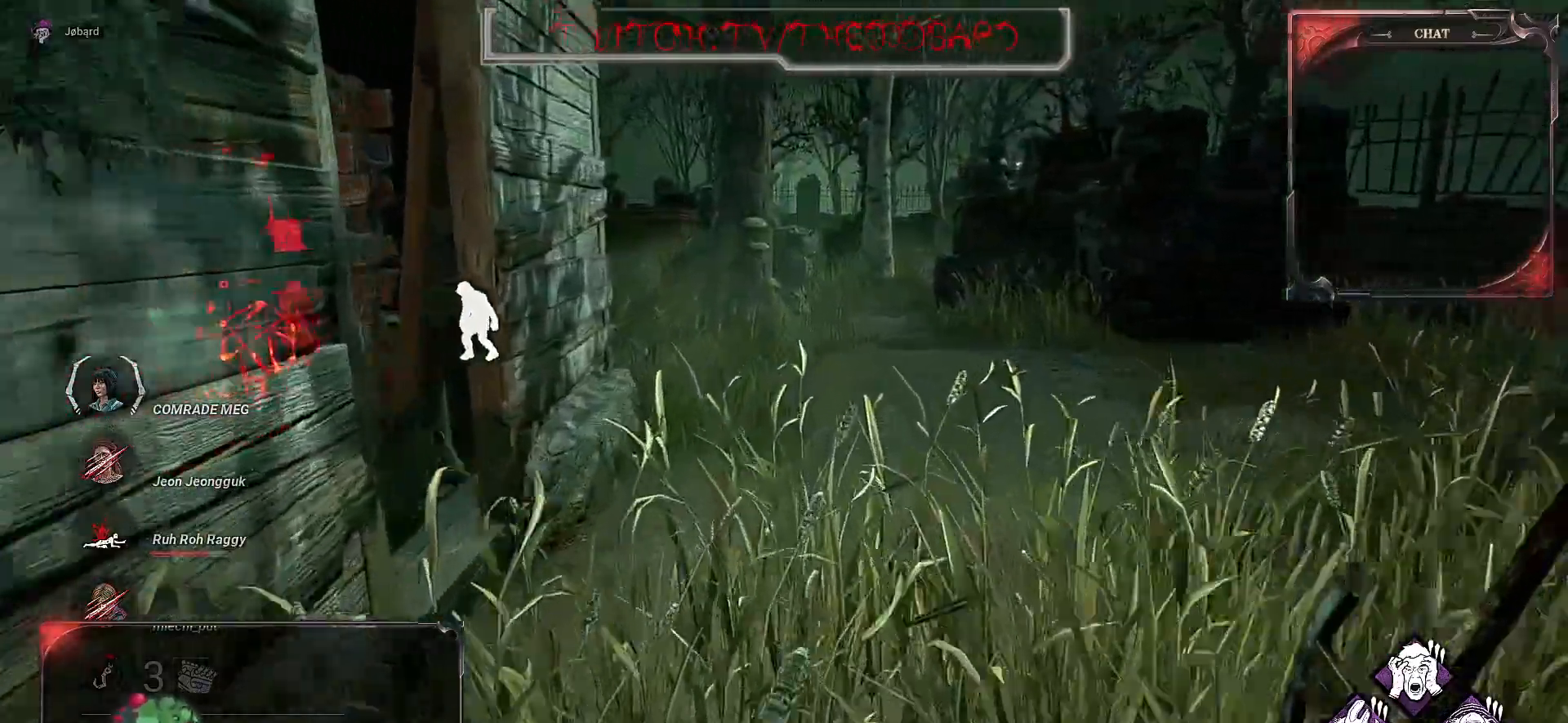
{"keys": ["z"], "mouse": [], "events": []}
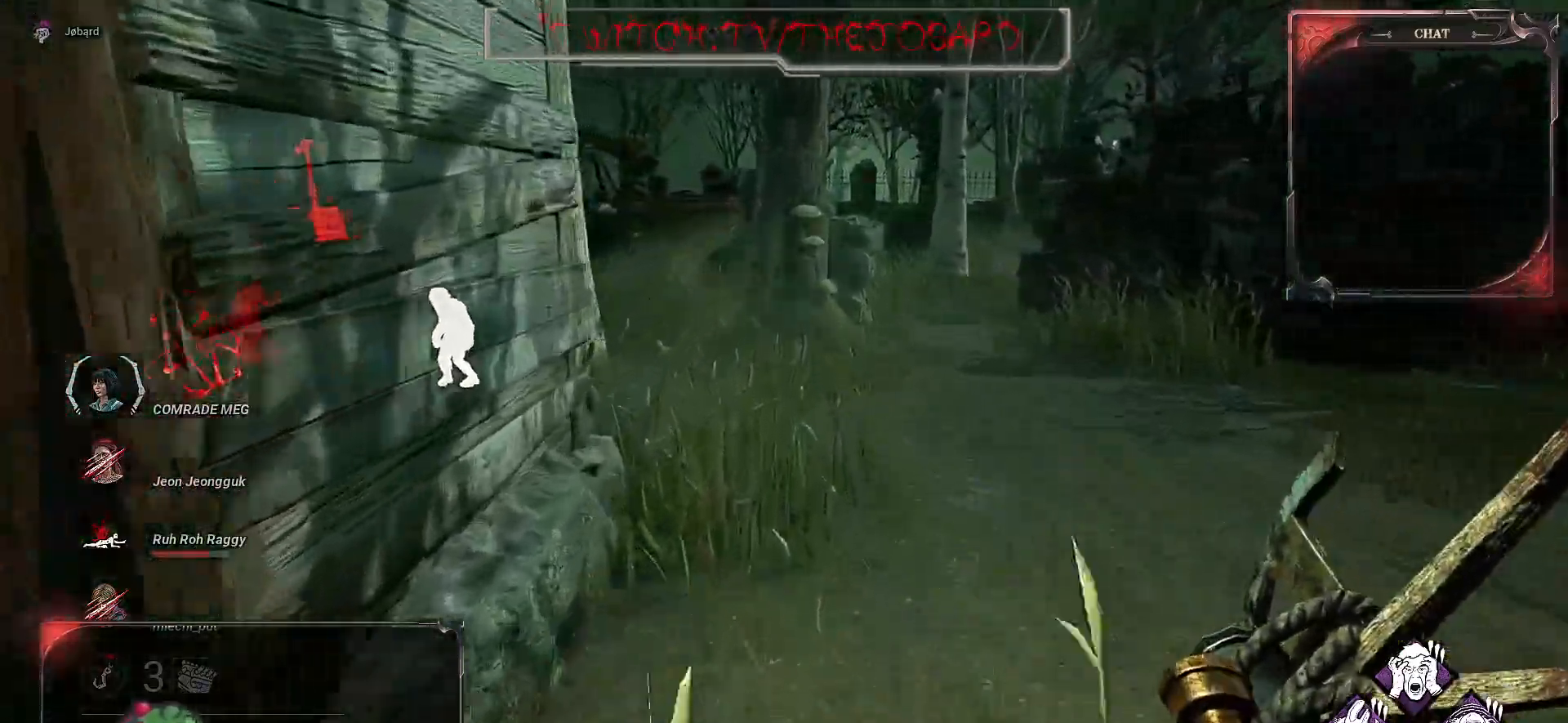
{"keys": ["z"], "mouse": [], "events": []}
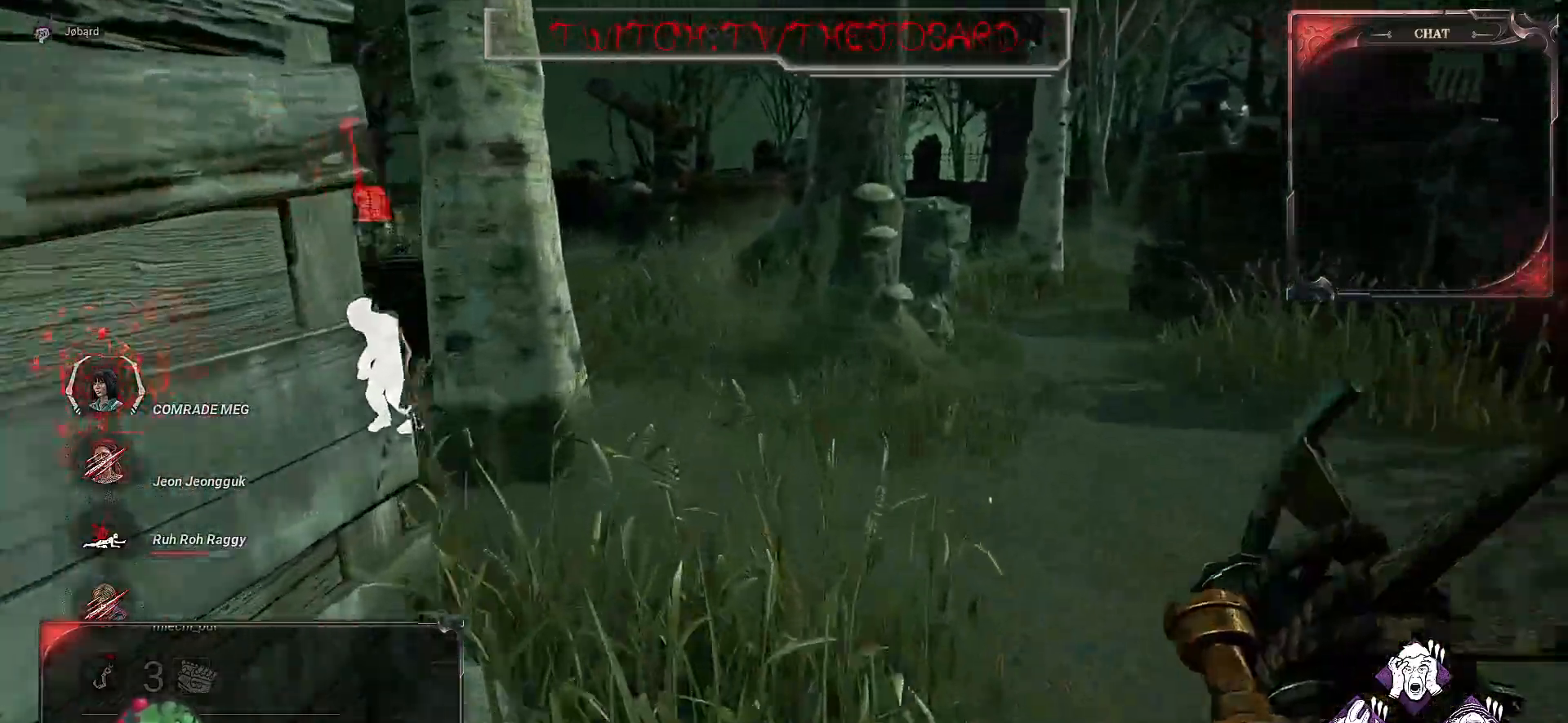
{"keys": ["z"], "mouse": [], "events": []}
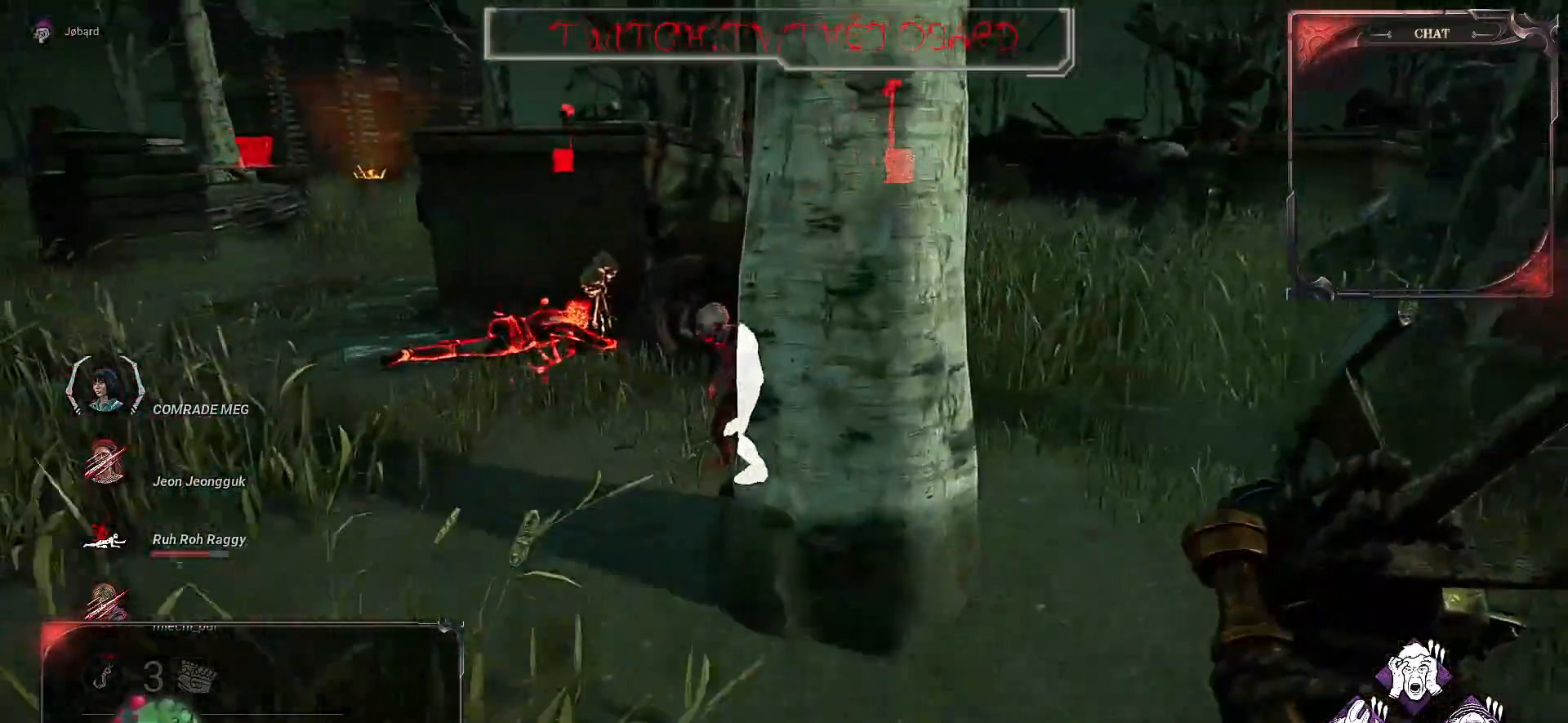
{"keys": ["q", "z"], "mouse": [], "events": [[100, "q", "down"]]}